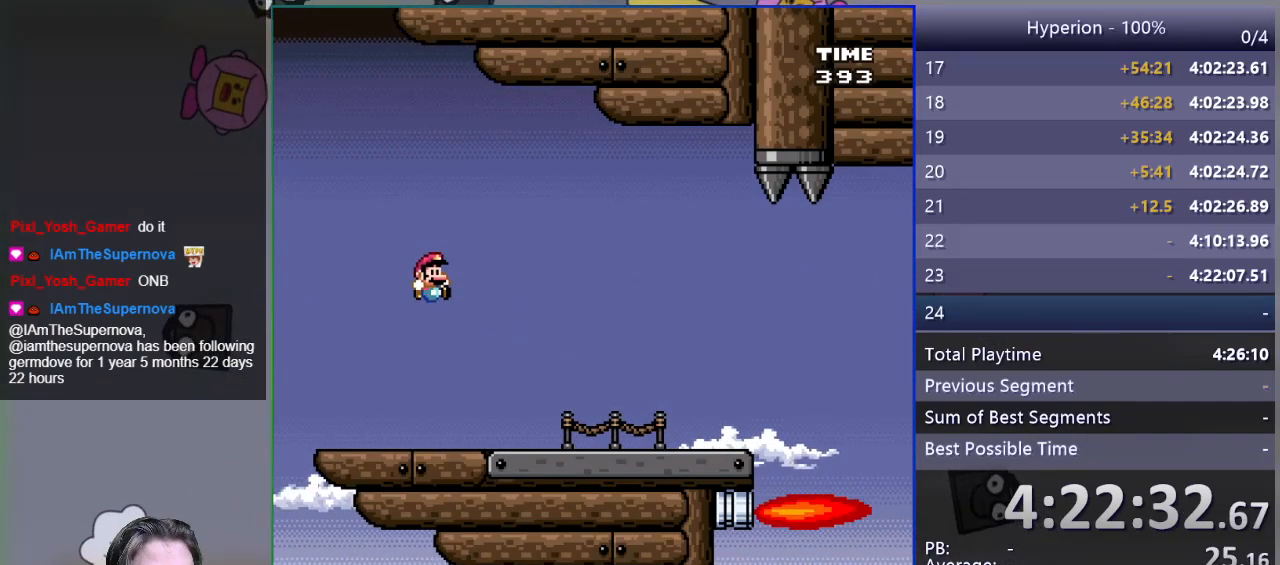
Gameplay with a controller (PlayStation layout); each line is a JSON object with the inputs held at the frame after it. "events" lists button and stick changes between this image and that frame as [ms after this image, input, new state], when the widget could be followed in between. Not read: left_stick right_stick.
{"buttons": ["SQUARE", "DPAD_RIGHT"], "events": []}
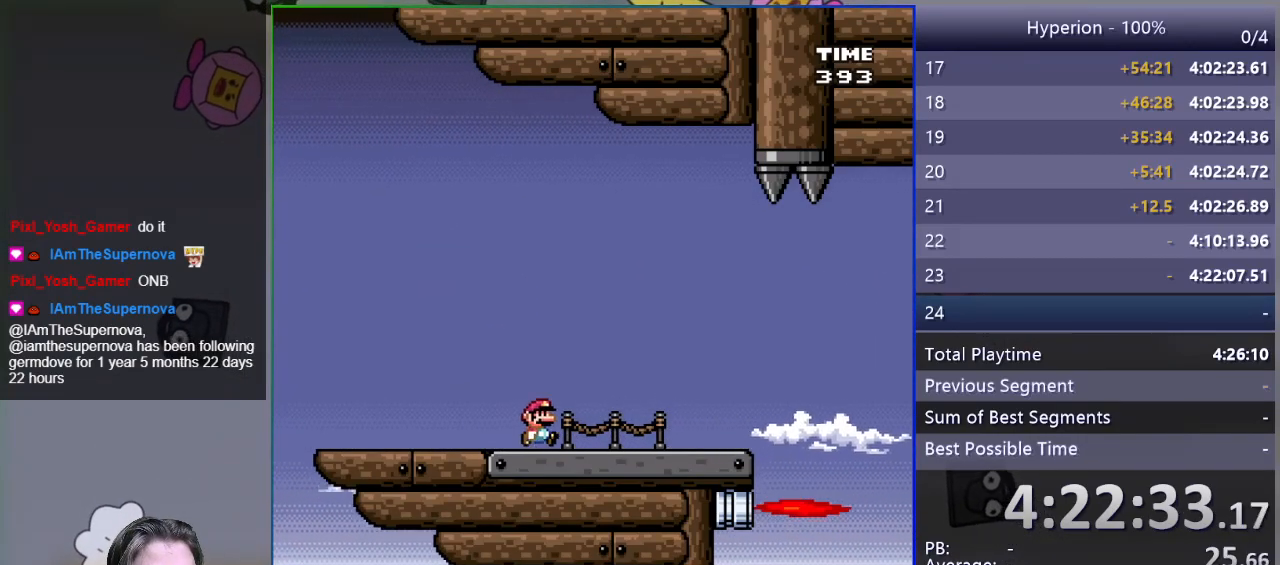
{"buttons": ["SQUARE", "DPAD_RIGHT"], "events": []}
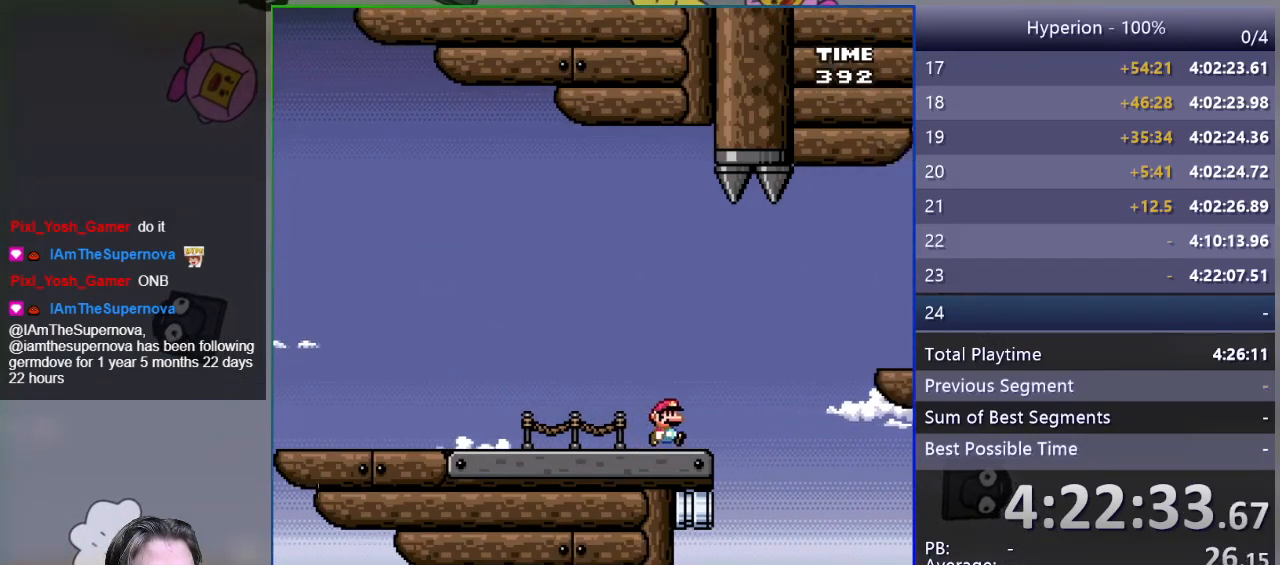
{"buttons": ["CROSS", "SQUARE", "DPAD_RIGHT"], "events": [[33, "CROSS", "down"], [183, "CROSS", "up"], [250, "CROSS", "down"]]}
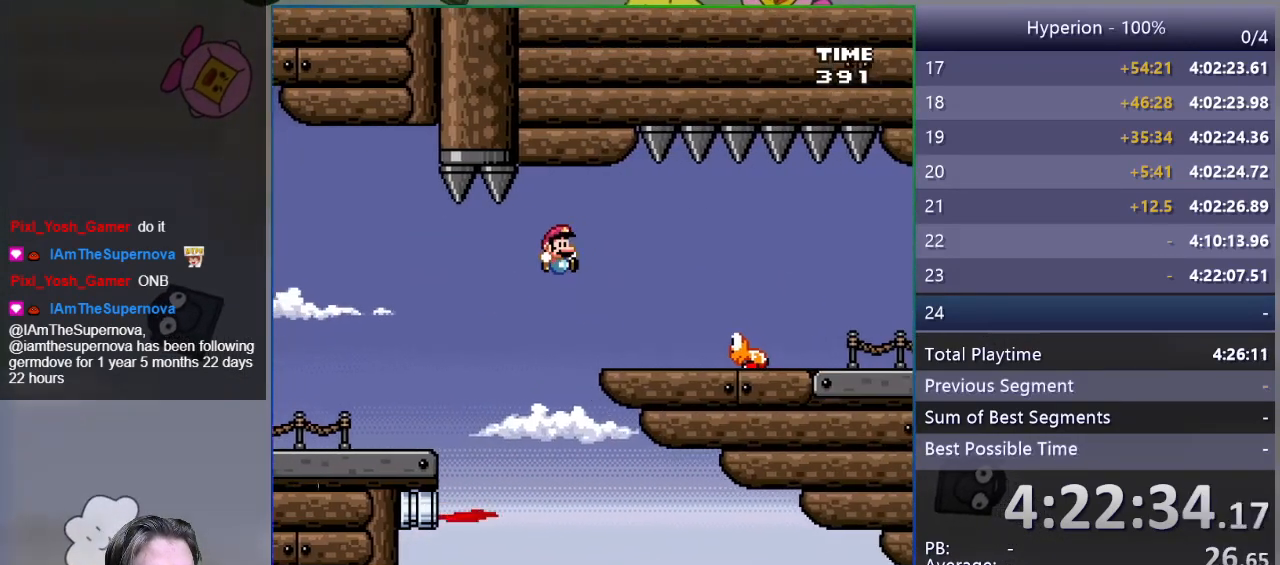
{"buttons": ["SQUARE", "DPAD_RIGHT"], "events": [[50, "CROSS", "up"], [150, "DPAD_RIGHT", "up"], [217, "DPAD_LEFT", "down"], [317, "R1", "down"], [333, "DPAD_LEFT", "up"], [400, "DPAD_RIGHT", "down"], [433, "R1", "up"]]}
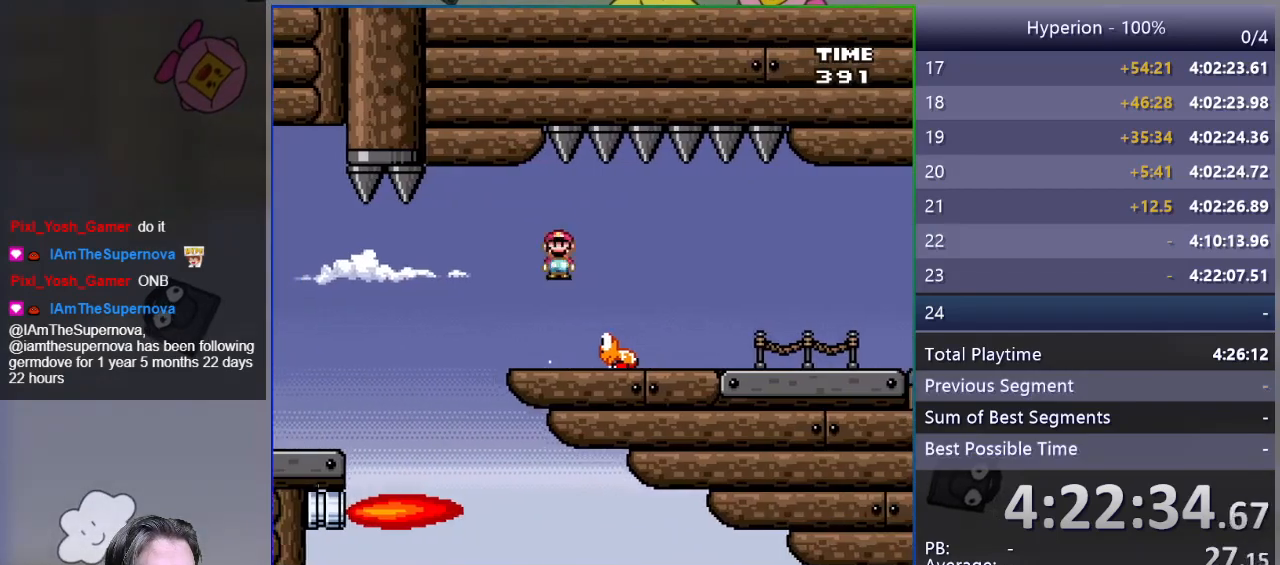
{"buttons": ["SQUARE", "DPAD_RIGHT"], "events": [[283, "DPAD_RIGHT", "up"], [400, "DPAD_RIGHT", "down"]]}
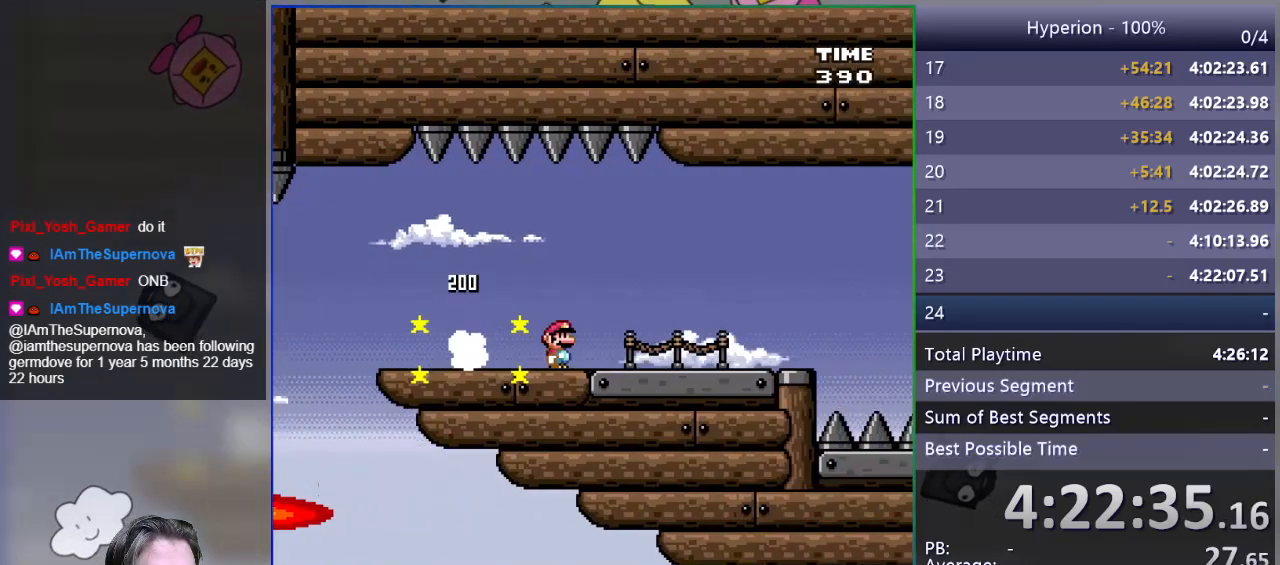
{"buttons": ["SQUARE", "DPAD_RIGHT"], "events": []}
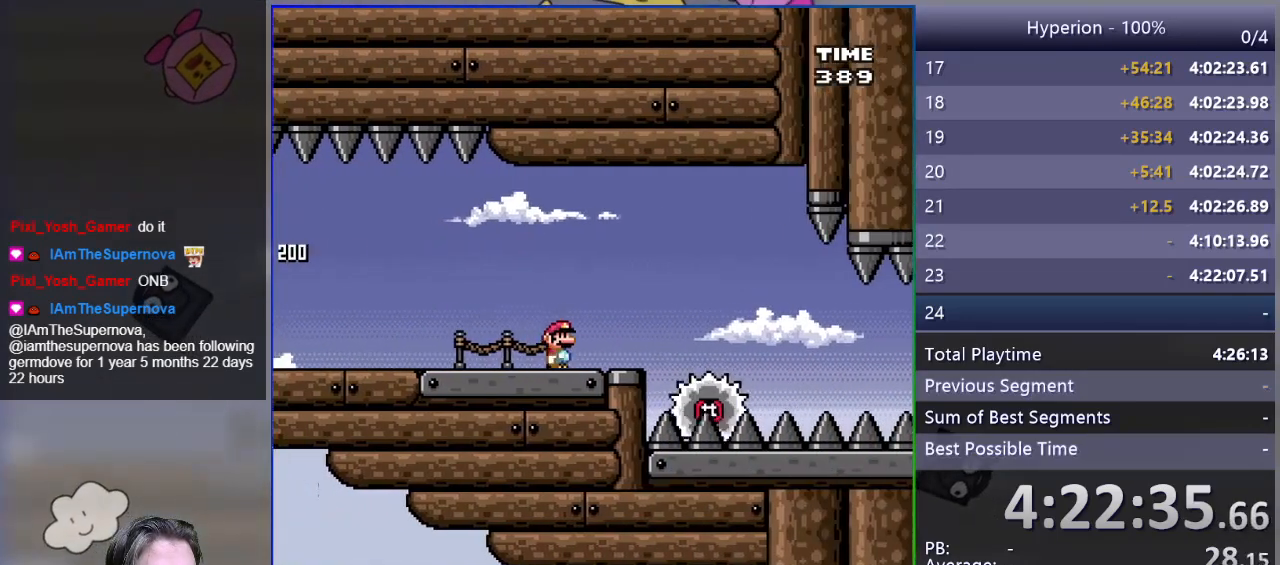
{"buttons": ["SQUARE", "DPAD_LEFT"], "events": [[200, "R1", "down"], [300, "R1", "up"], [433, "DPAD_RIGHT", "up"], [483, "DPAD_LEFT", "down"]]}
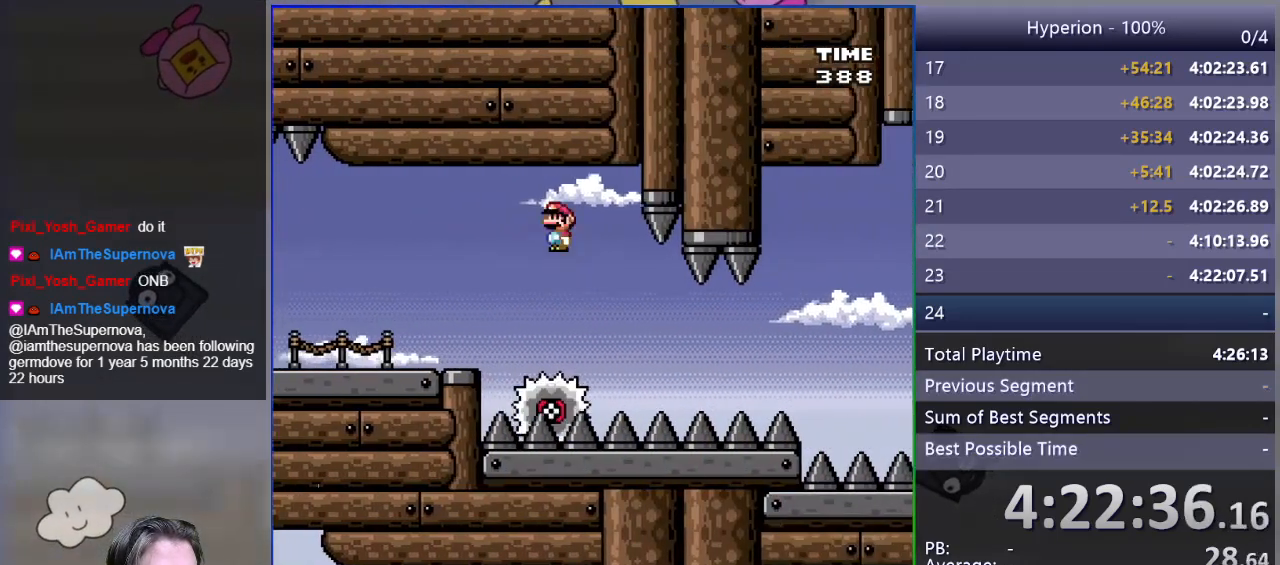
{"buttons": ["SQUARE"], "events": [[83, "DPAD_LEFT", "up"], [133, "DPAD_RIGHT", "down"], [367, "DPAD_RIGHT", "up"]]}
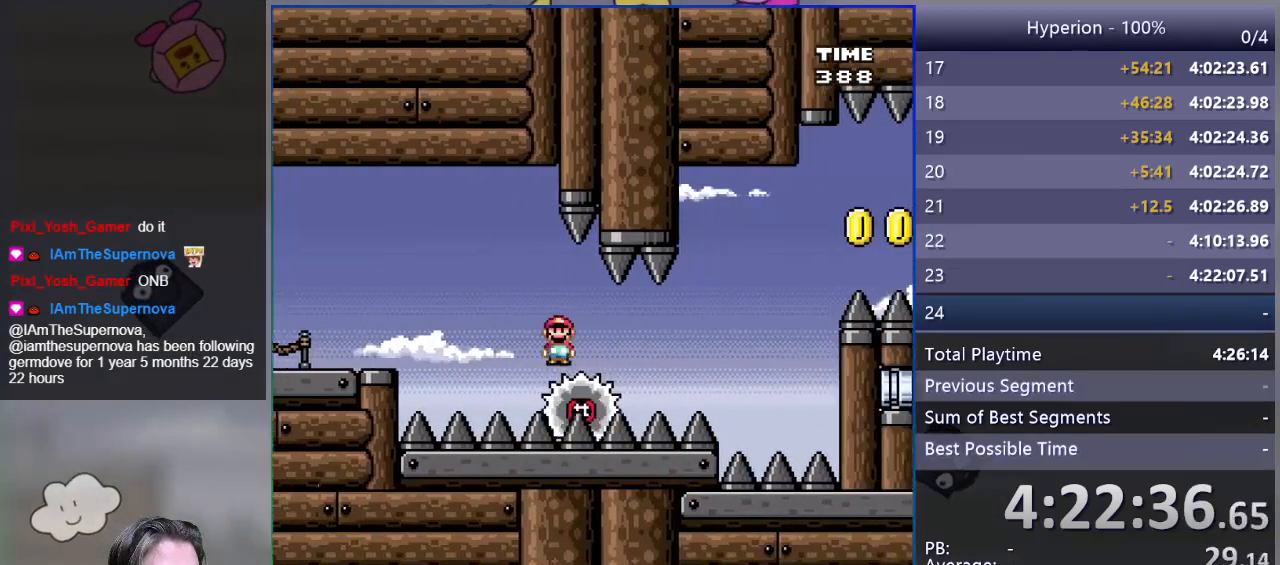
{"buttons": ["SQUARE"], "events": []}
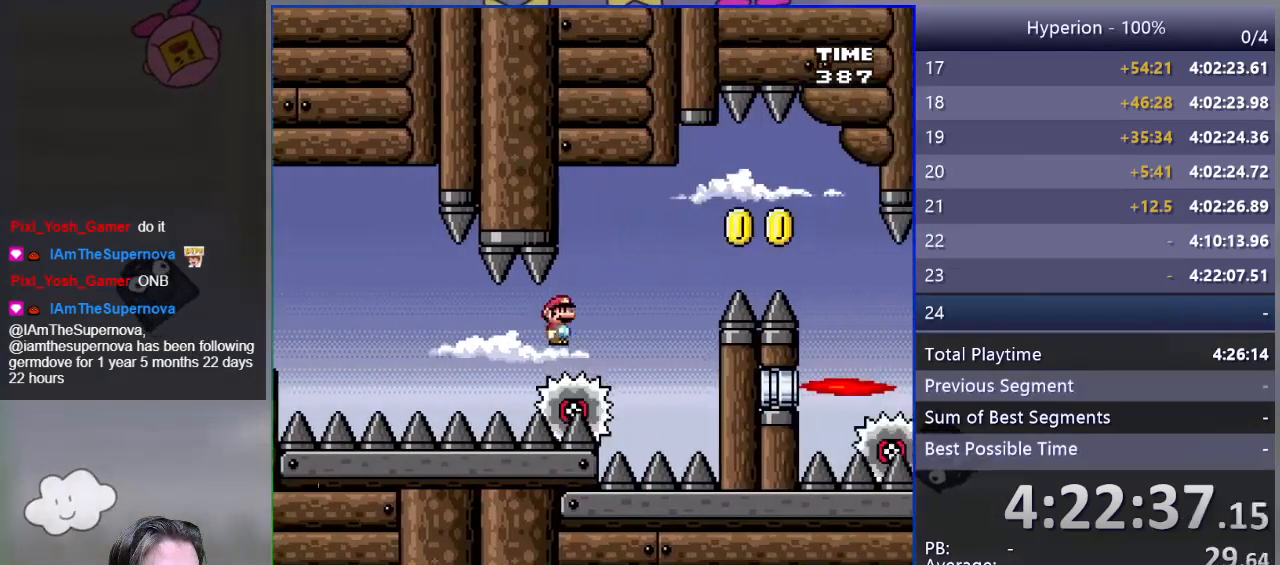
{"buttons": ["CROSS", "SQUARE", "DPAD_LEFT"], "events": [[350, "CROSS", "down"], [433, "DPAD_LEFT", "down"]]}
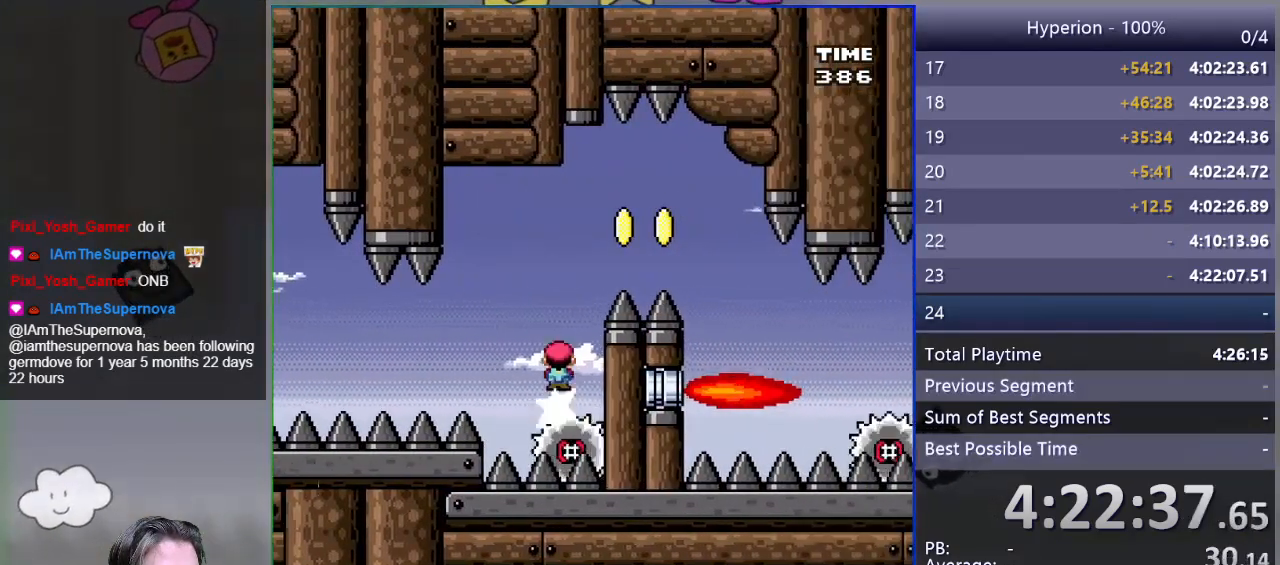
{"buttons": ["CROSS", "SQUARE", "DPAD_RIGHT"], "events": [[33, "DPAD_LEFT", "up"], [100, "DPAD_RIGHT", "down"]]}
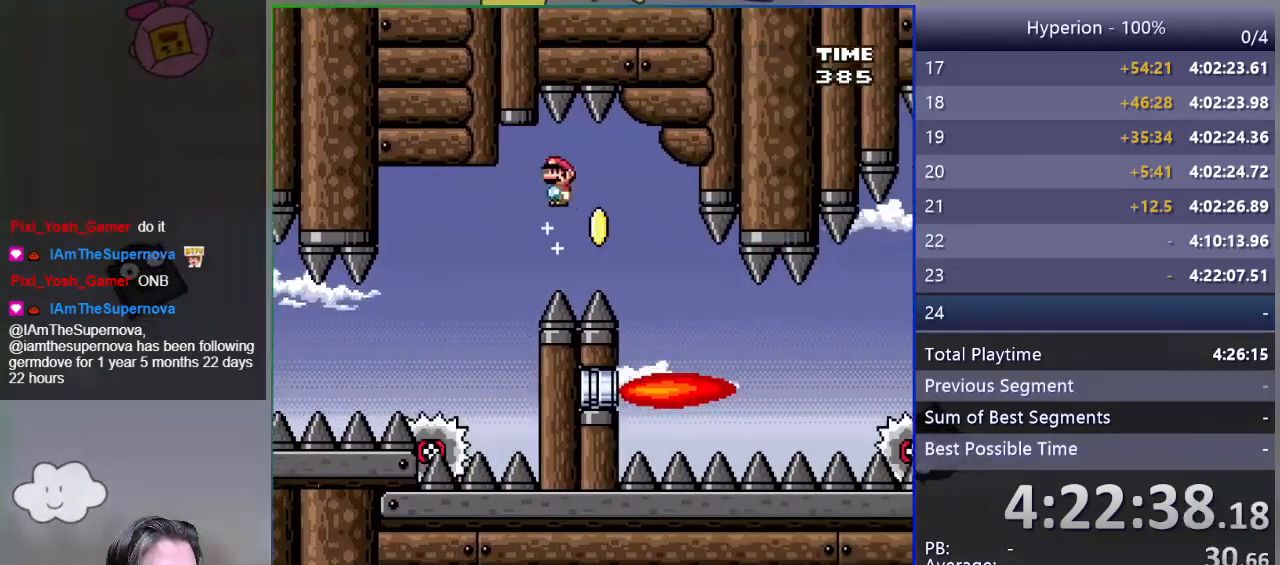
{"buttons": ["CROSS", "SQUARE"], "events": [[150, "DPAD_RIGHT", "up"], [233, "DPAD_LEFT", "down"], [367, "DPAD_LEFT", "up"]]}
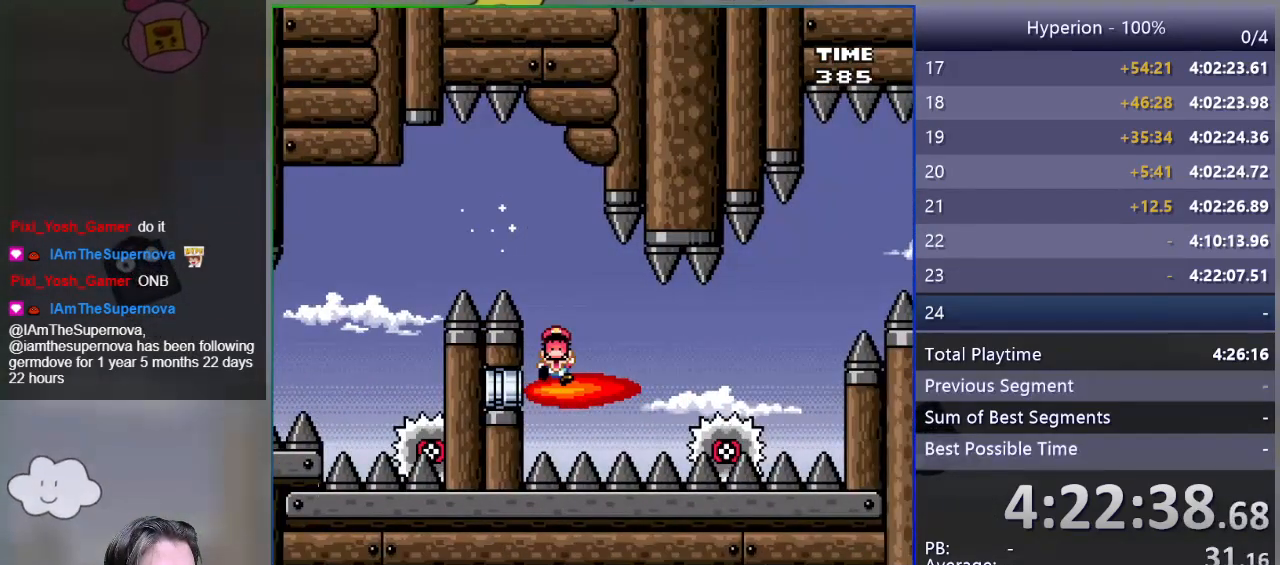
{"buttons": ["CROSS"], "events": [[183, "CROSS", "up"], [350, "SQUARE", "up"], [433, "CROSS", "down"]]}
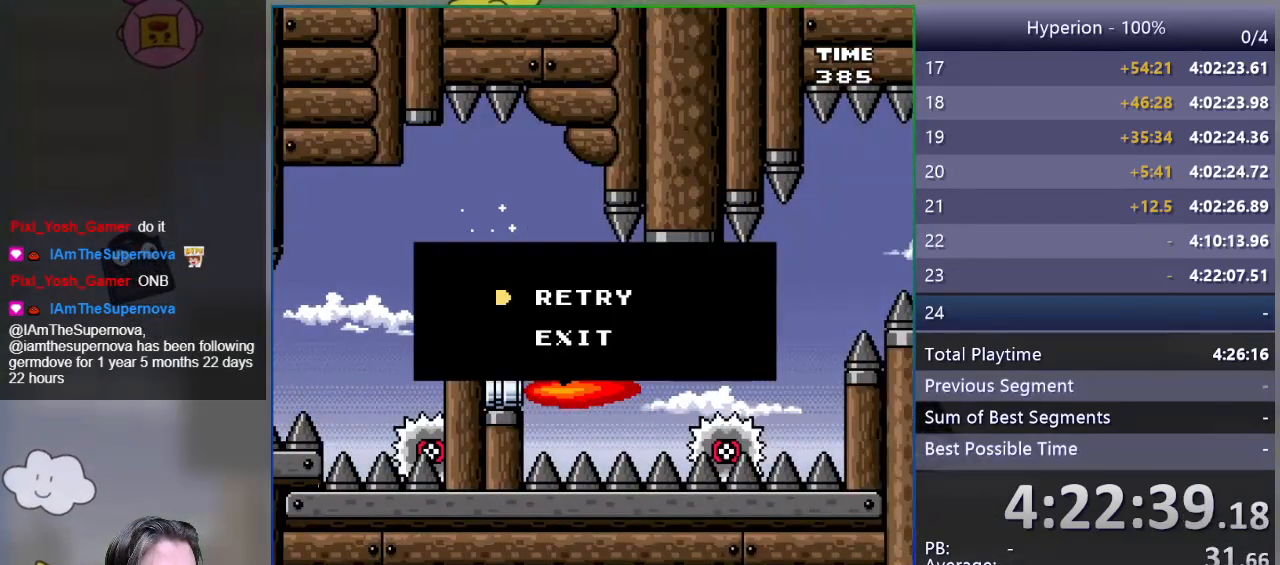
{"buttons": [], "events": [[33, "CROSS", "up"], [100, "CROSS", "down"], [183, "CROSS", "up"]]}
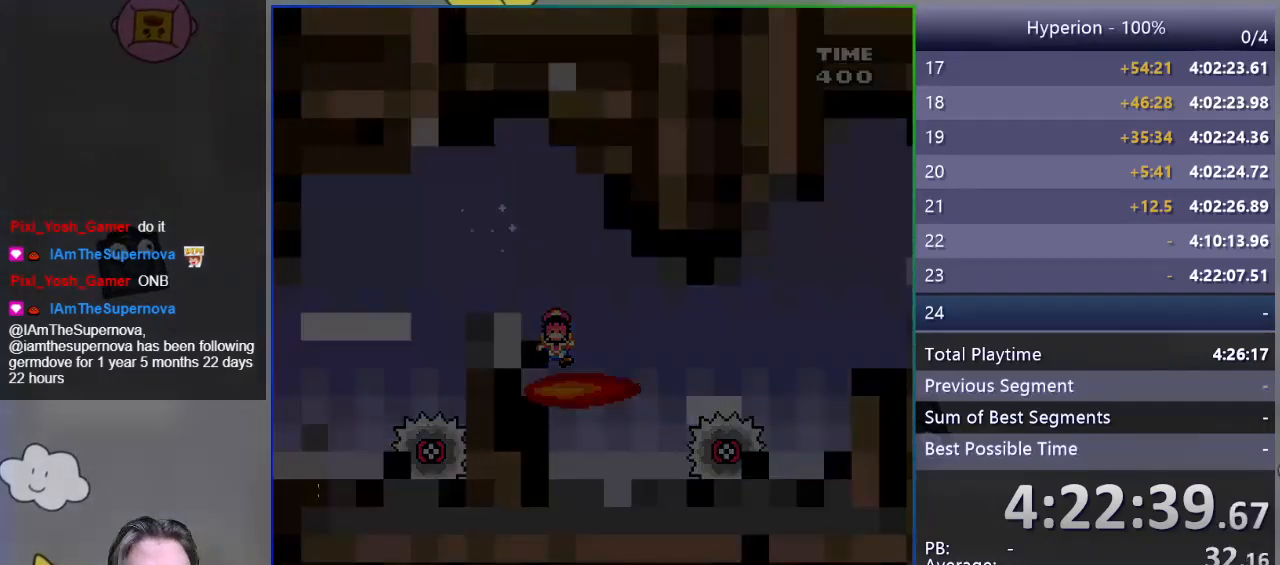
{"buttons": [], "events": []}
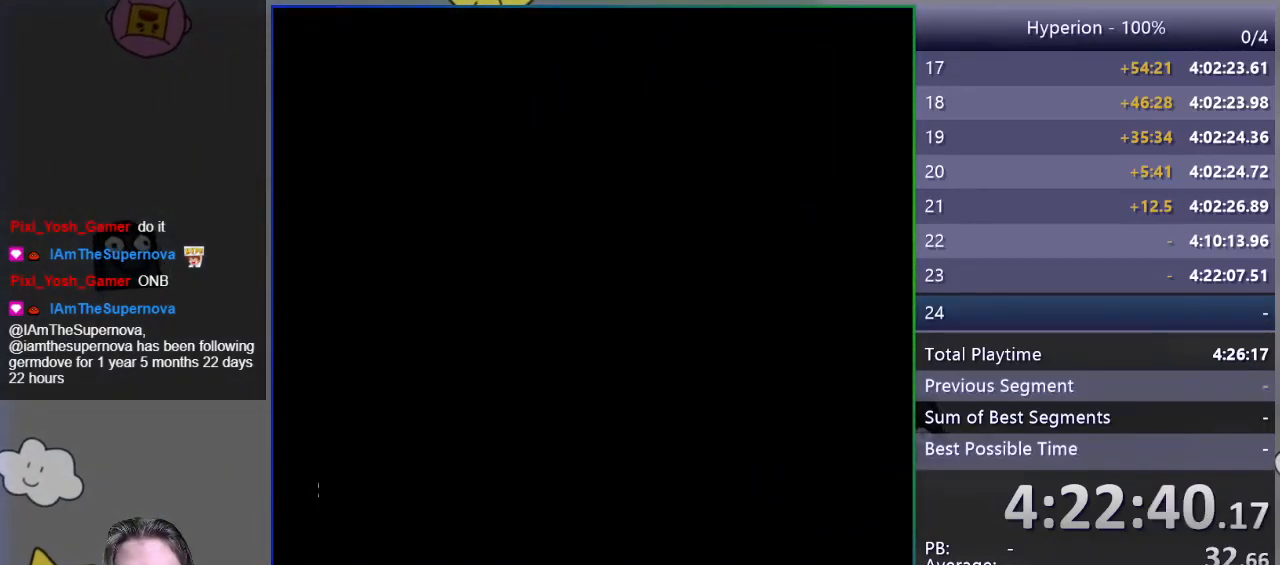
{"buttons": [], "events": []}
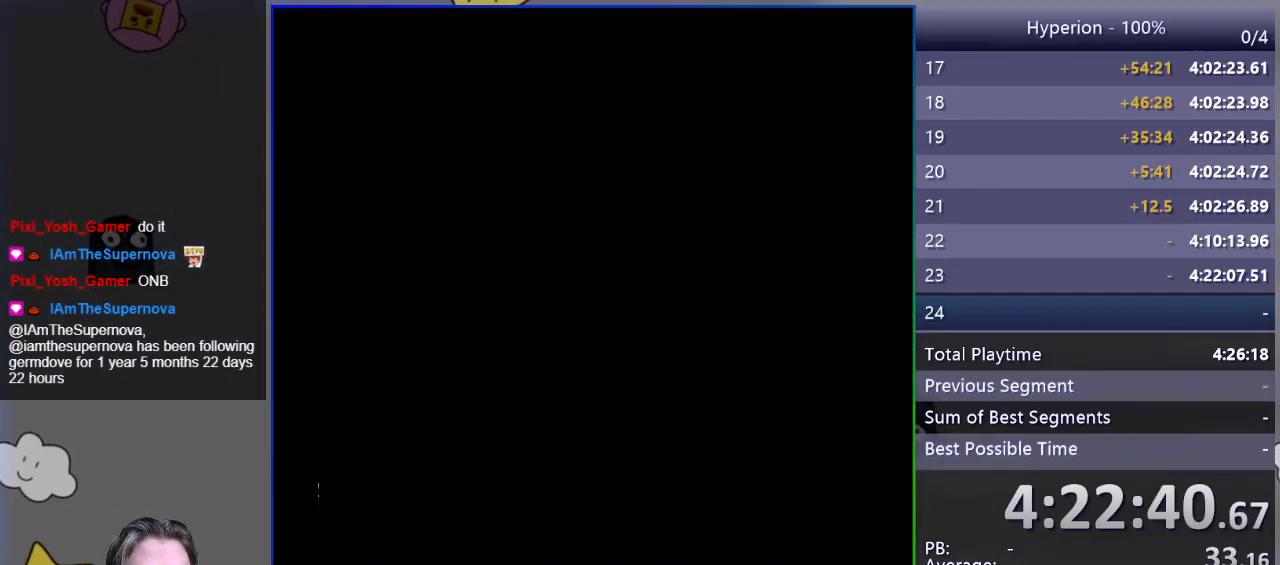
{"buttons": ["SQUARE"], "events": [[133, "SQUARE", "down"]]}
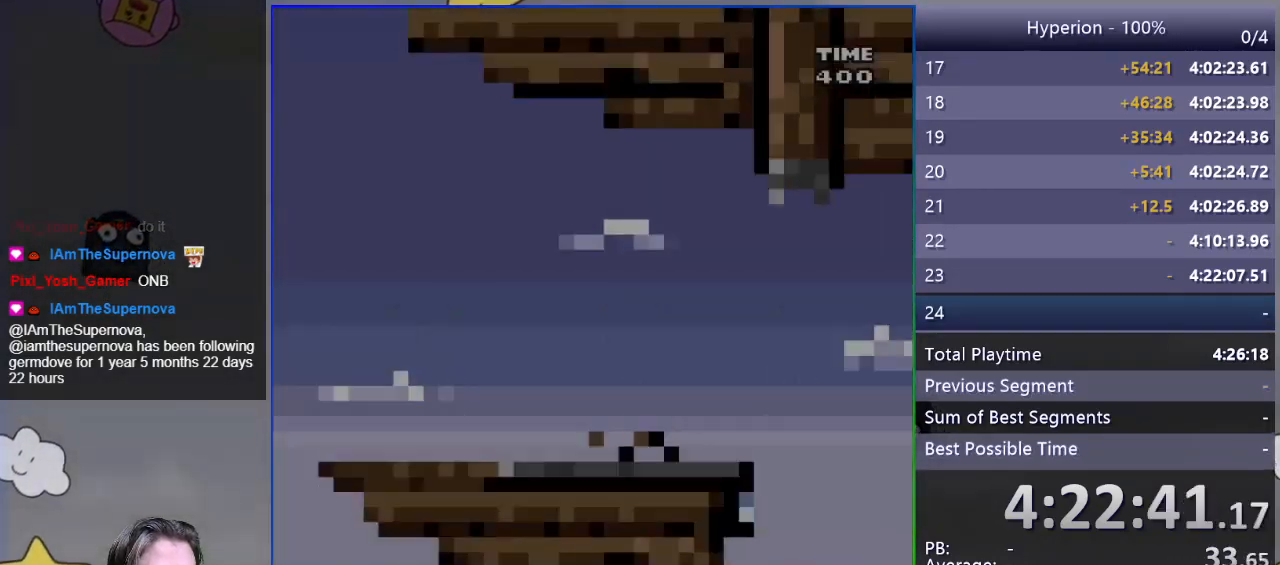
{"buttons": ["SQUARE", "DPAD_RIGHT"], "events": [[183, "DPAD_RIGHT", "down"]]}
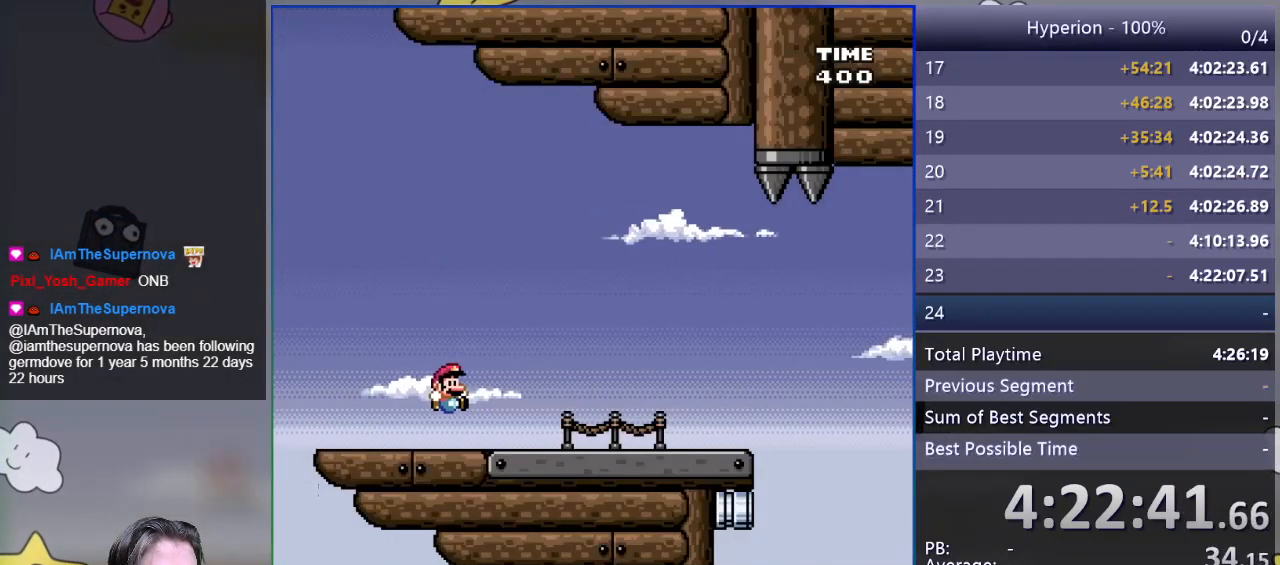
{"buttons": ["SQUARE"], "events": [[250, "DPAD_RIGHT", "up"], [367, "DPAD_LEFT", "down"], [483, "DPAD_LEFT", "up"]]}
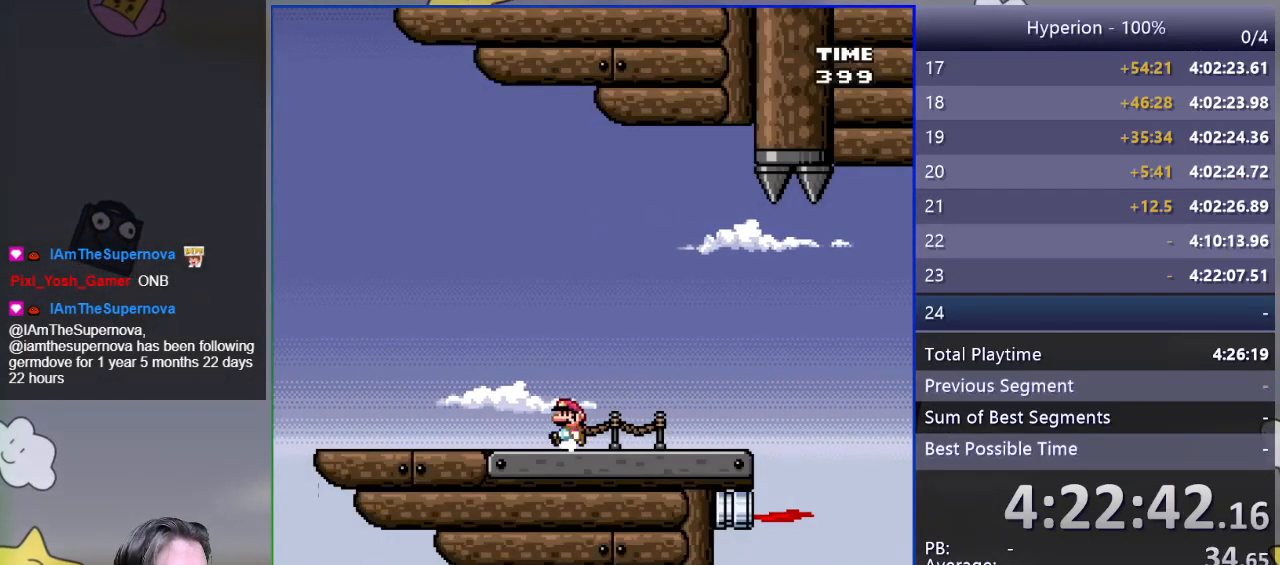
{"buttons": ["SQUARE", "DPAD_RIGHT"], "events": [[100, "DPAD_RIGHT", "down"], [217, "DPAD_RIGHT", "up"], [367, "DPAD_RIGHT", "down"]]}
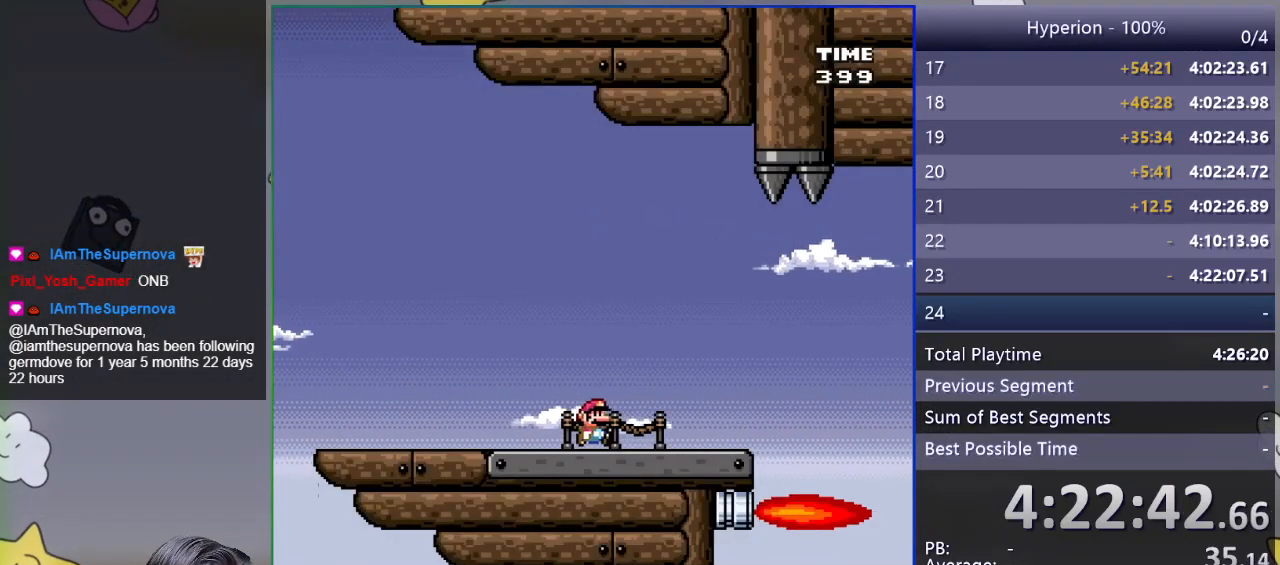
{"buttons": ["SQUARE", "DPAD_RIGHT"], "events": []}
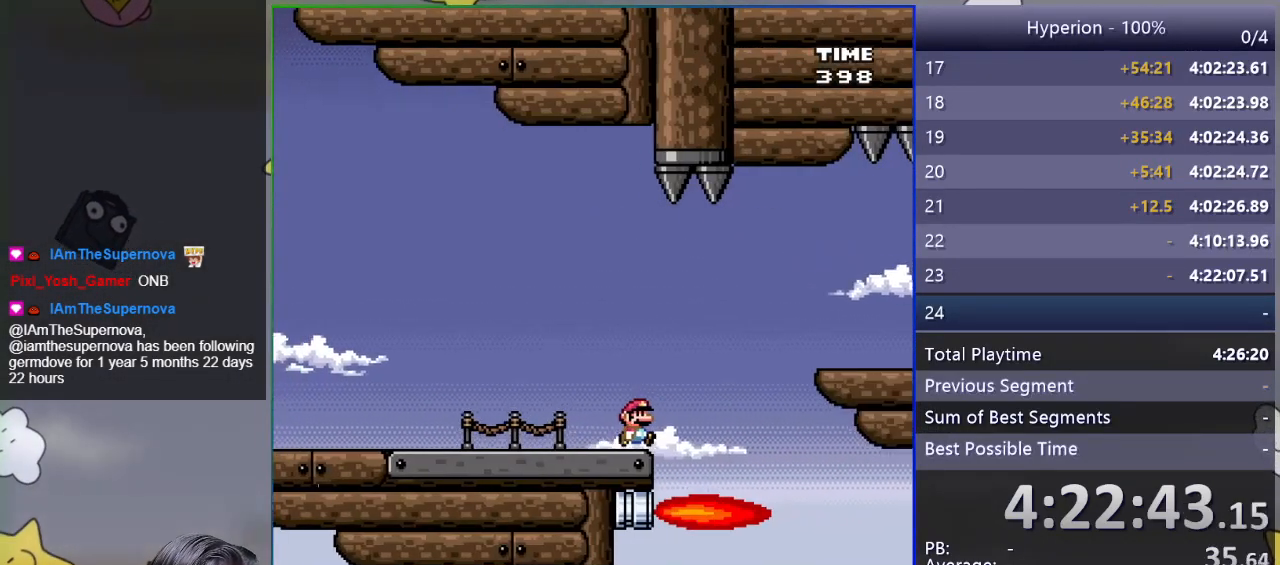
{"buttons": ["SQUARE", "DPAD_RIGHT"], "events": [[83, "CROSS", "down"], [383, "CROSS", "up"]]}
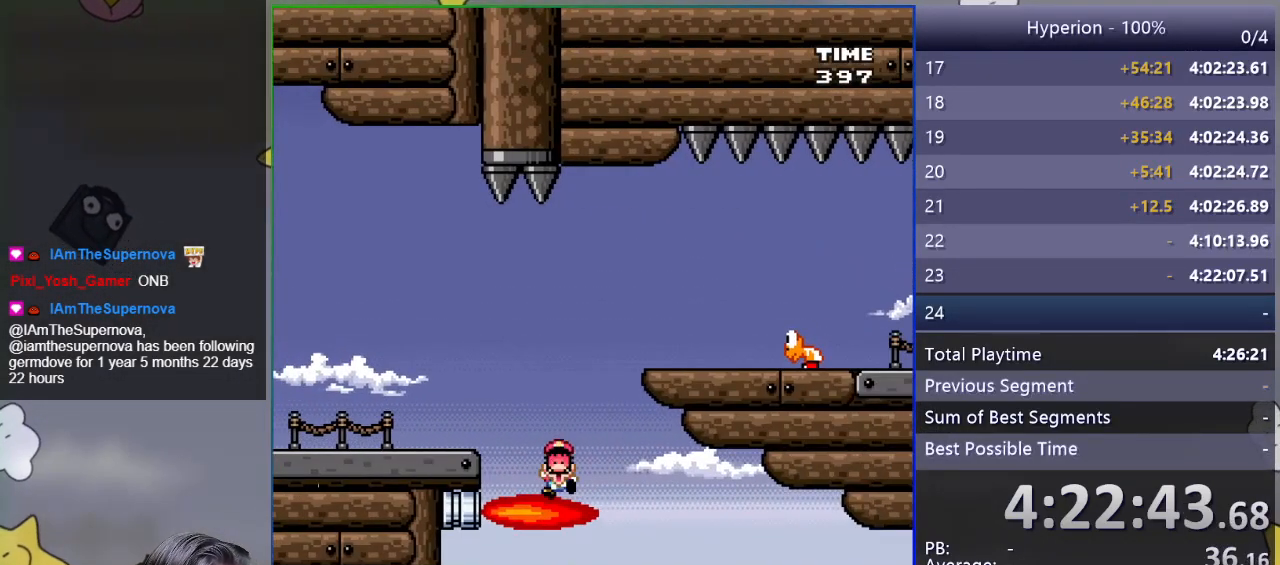
{"buttons": ["CROSS", "SQUARE", "DPAD_LEFT"], "events": [[67, "DPAD_RIGHT", "up"], [83, "SQUARE", "up"], [167, "CROSS", "down"], [267, "CROSS", "up"], [300, "CROSS", "down"], [400, "CROSS", "up"], [450, "CROSS", "down"], [500, "DPAD_LEFT", "down"], [500, "SQUARE", "down"]]}
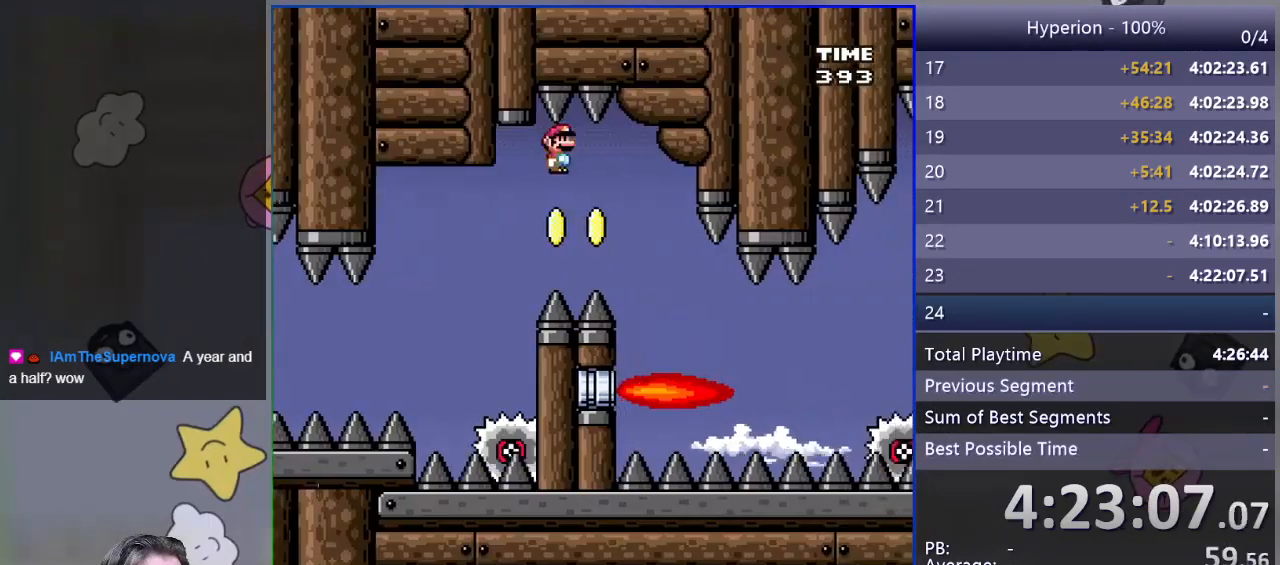
{"buttons": ["CROSS", "SQUARE", "DPAD_RIGHT"], "events": [[417, "DPAD_LEFT", "up"], [500, "DPAD_RIGHT", "down"]]}
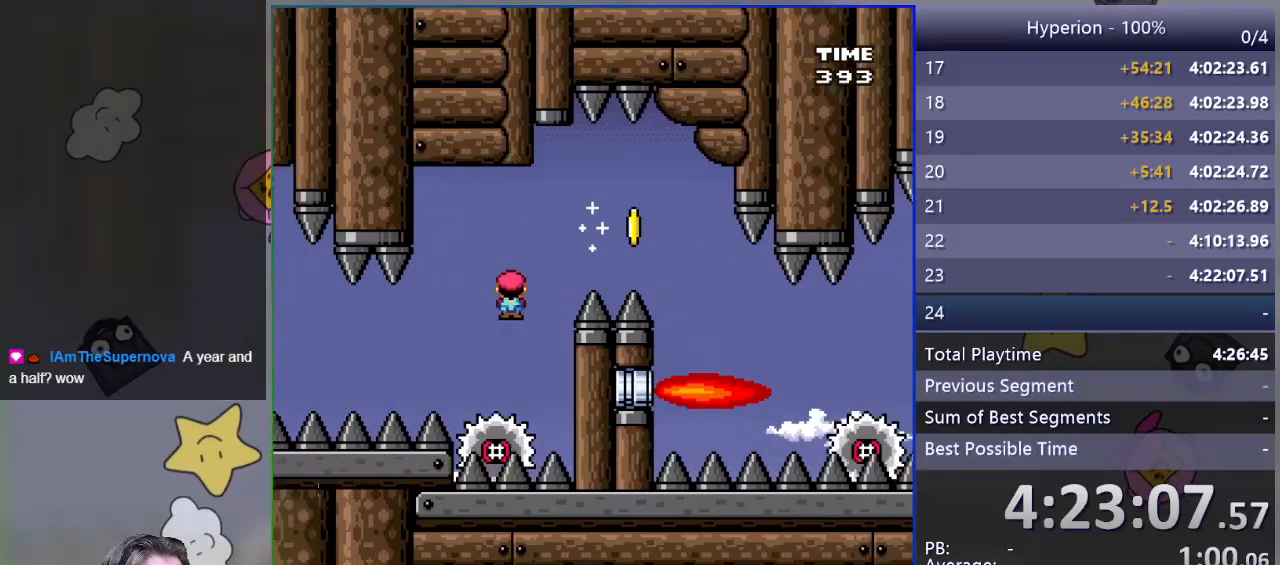
{"buttons": ["CROSS", "SQUARE", "DPAD_RIGHT"], "events": []}
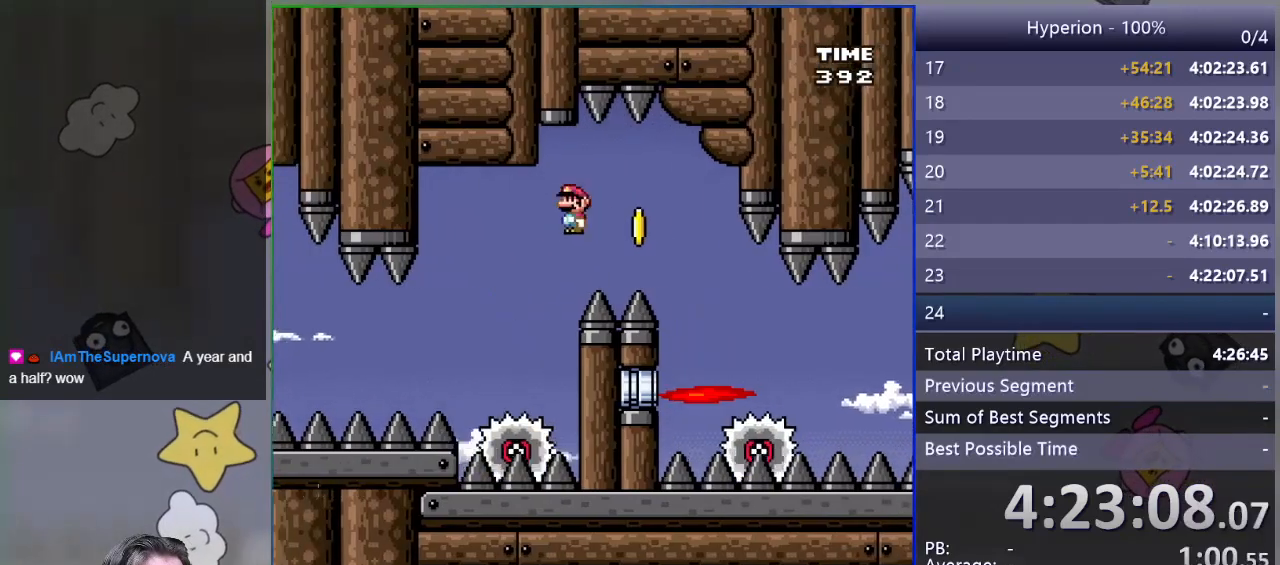
{"buttons": ["SQUARE", "DPAD_RIGHT"], "events": [[267, "DPAD_RIGHT", "up"], [300, "CROSS", "up"], [333, "DPAD_LEFT", "down"], [417, "DPAD_LEFT", "up"], [450, "DPAD_RIGHT", "down"]]}
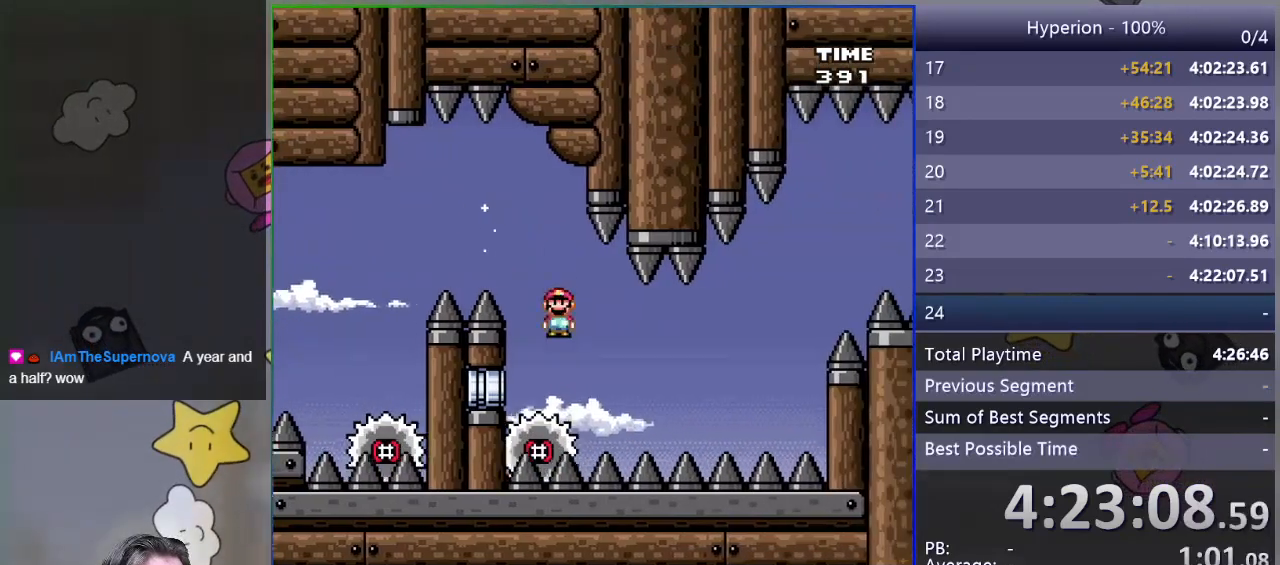
{"buttons": ["SQUARE", "DPAD_RIGHT"], "events": [[167, "DPAD_RIGHT", "up"], [317, "DPAD_LEFT", "down"], [433, "DPAD_LEFT", "up"], [467, "DPAD_RIGHT", "down"]]}